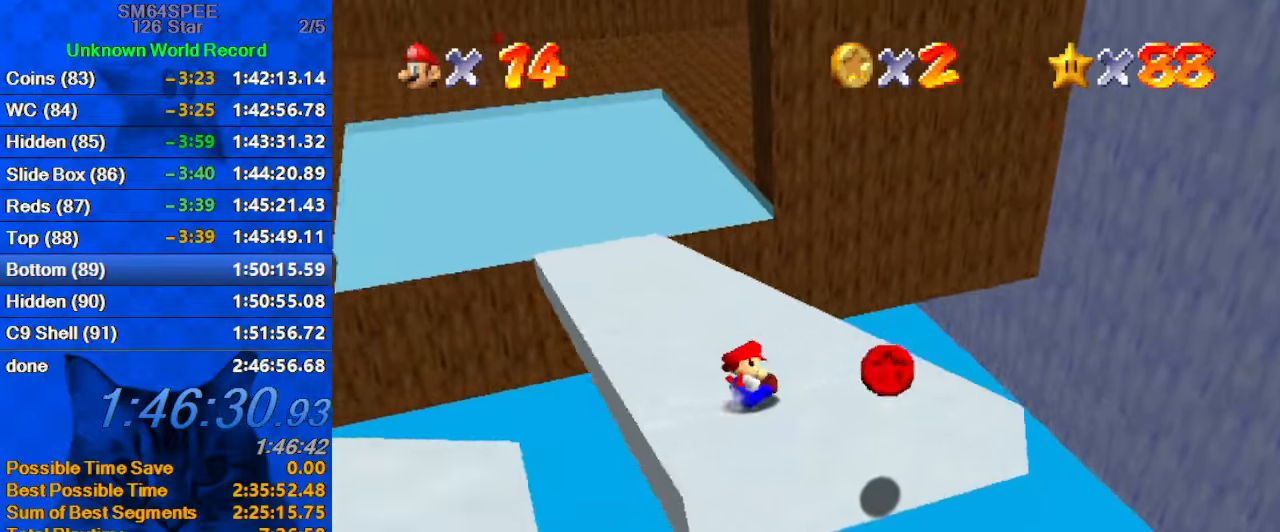
Gameplay with keyboard; each line is a JSON object with the keys held at the frame after it. "events" lists presses ("down") and releases ("up") of "a", "c", "ctrl", "d", "down", "left", "return", "right", "s", "shift", "up", "w", "x" and "y" between this image and that frame as [ms after this image, input, new state], when the widget could be followed in between. No other keys are recorded. Mouse input is not recorded.
{"keys": ["left", "up"], "events": [[367, "left", "down"]]}
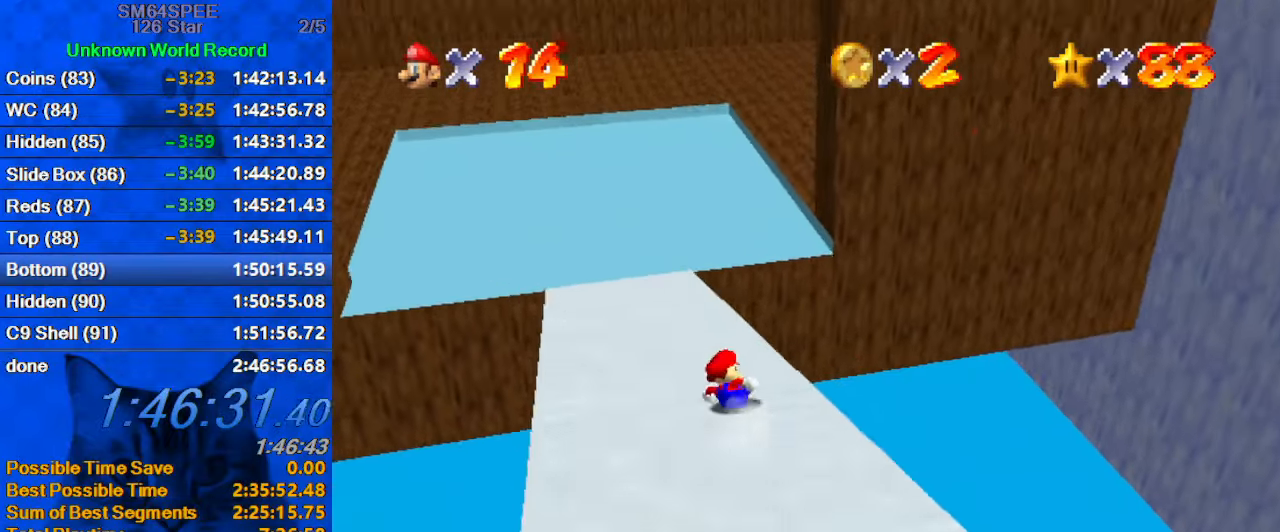
{"keys": ["up"], "events": [[200, "left", "up"]]}
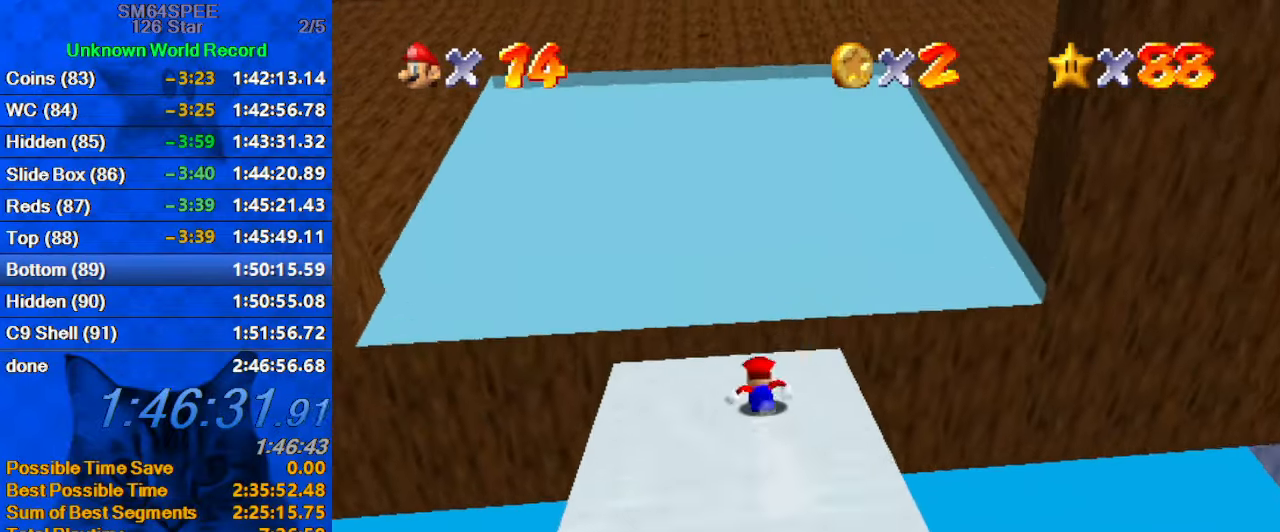
{"keys": ["shift", "up"], "events": [[33, "shift", "down"]]}
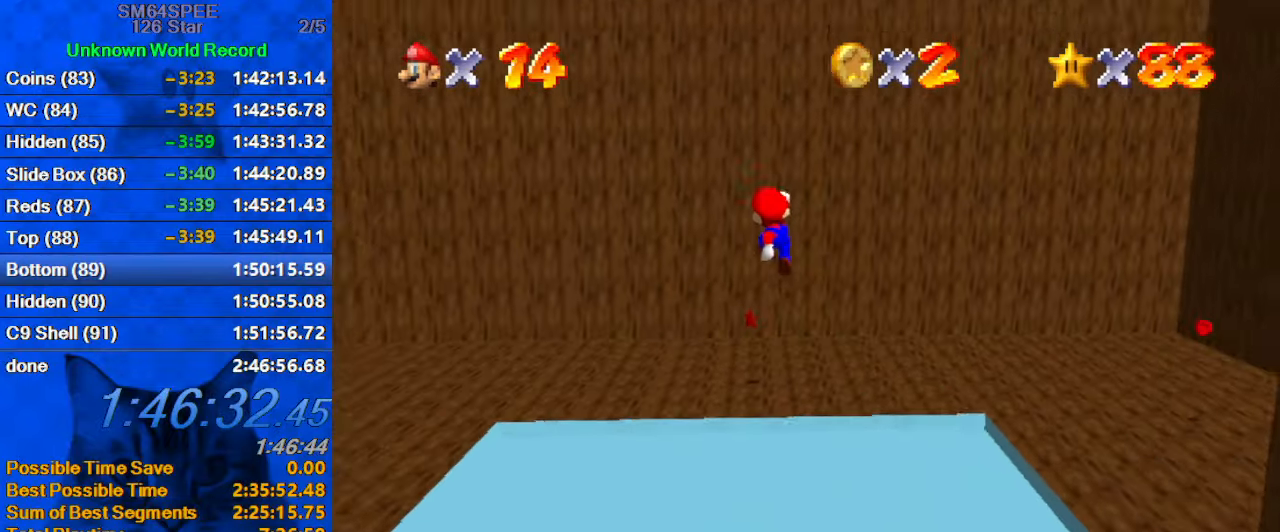
{"keys": ["shift", "up"], "events": []}
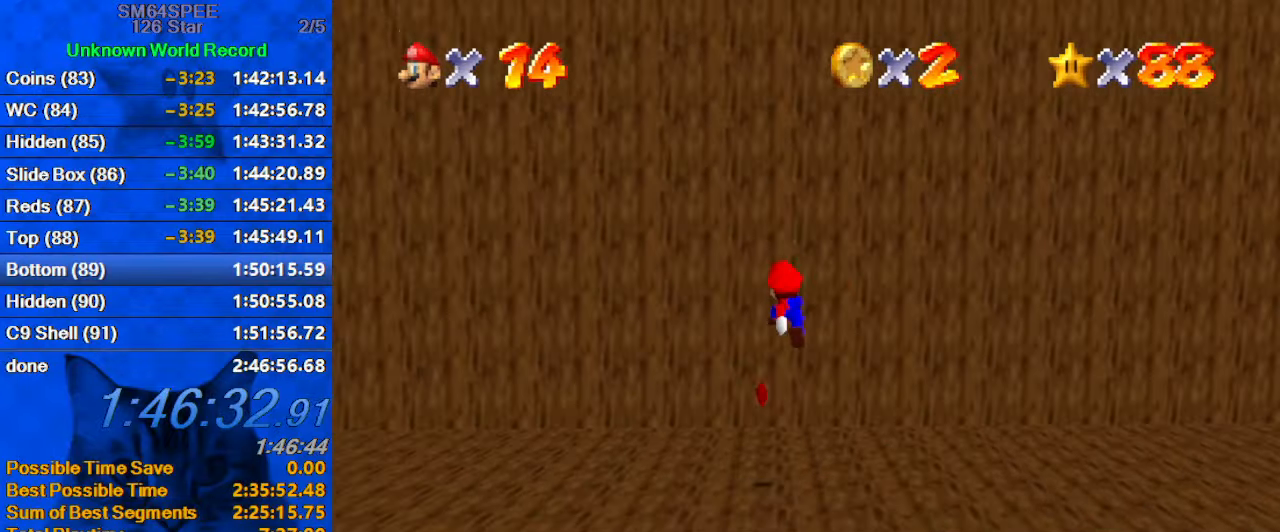
{"keys": ["left", "shift", "up"], "events": [[233, "left", "down"], [333, "shift", "up"], [433, "shift", "down"]]}
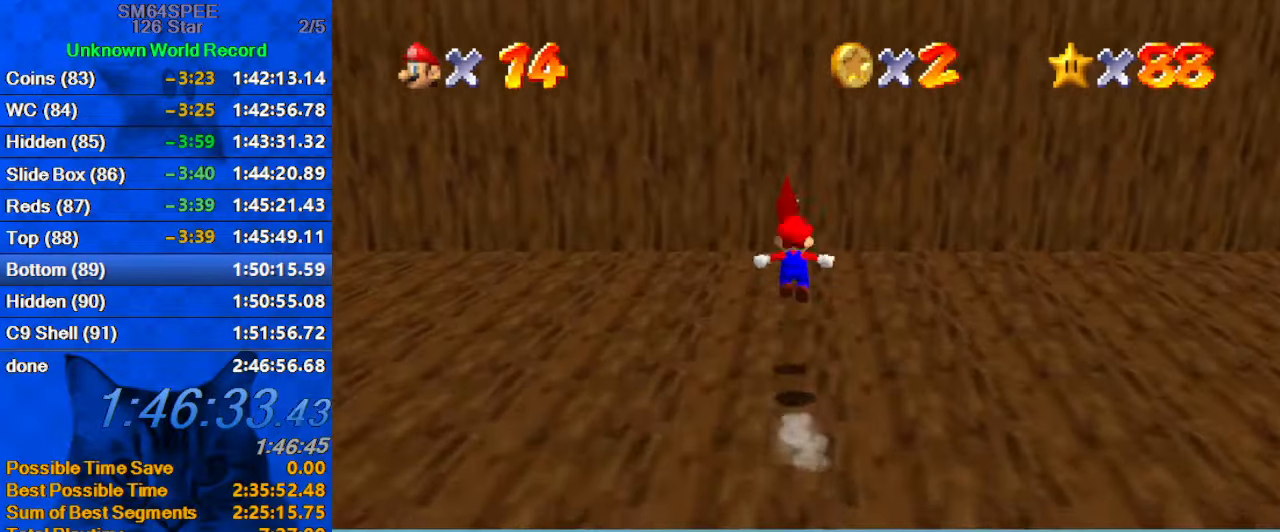
{"keys": [], "events": [[33, "left", "up"], [67, "shift", "up"], [167, "c", "down"], [267, "up", "up"], [300, "c", "up"]]}
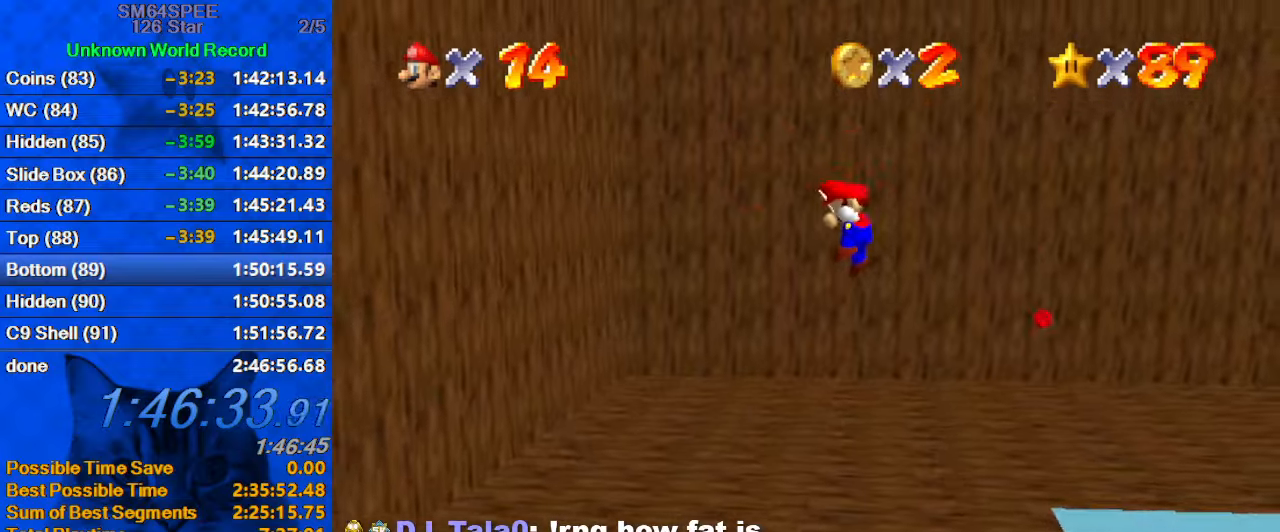
{"keys": [], "events": []}
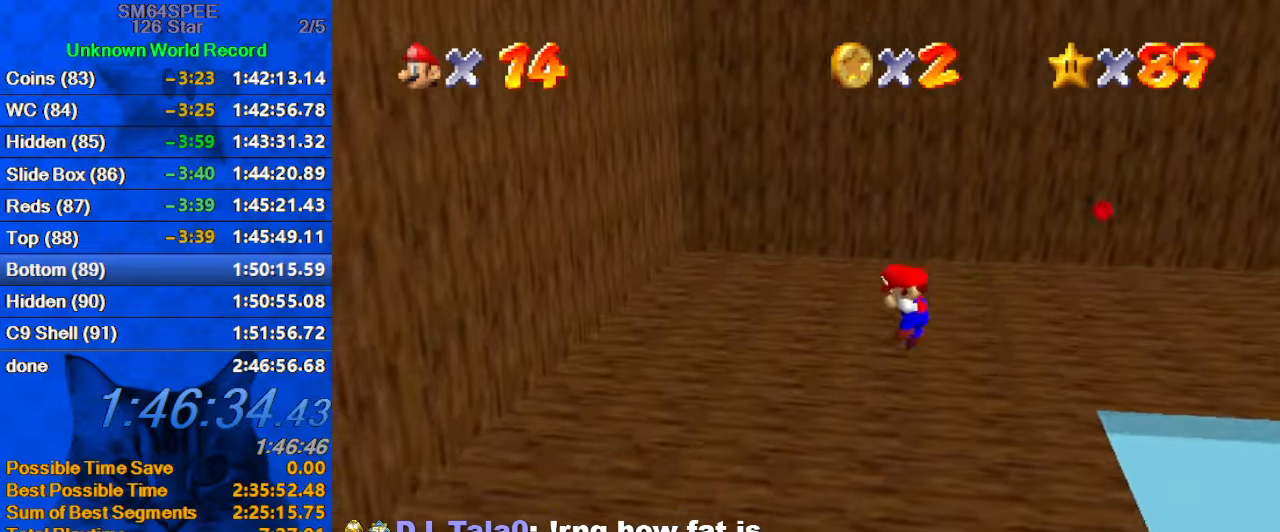
{"keys": [], "events": []}
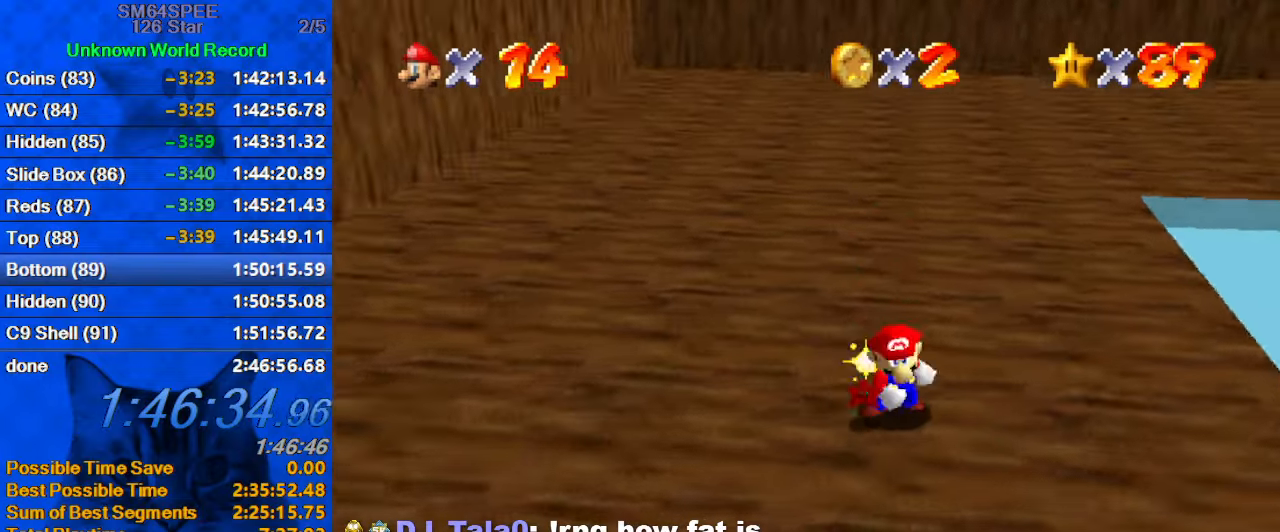
{"keys": ["shift"], "events": [[400, "shift", "down"]]}
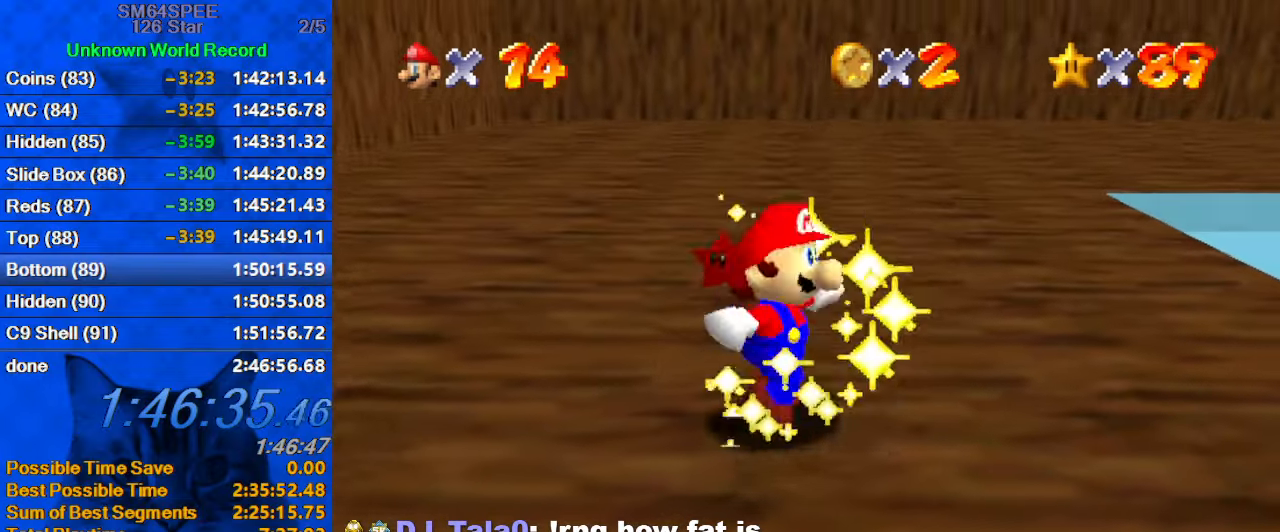
{"keys": [], "events": [[266, "shift", "up"], [366, "d", "down"], [466, "d", "up"]]}
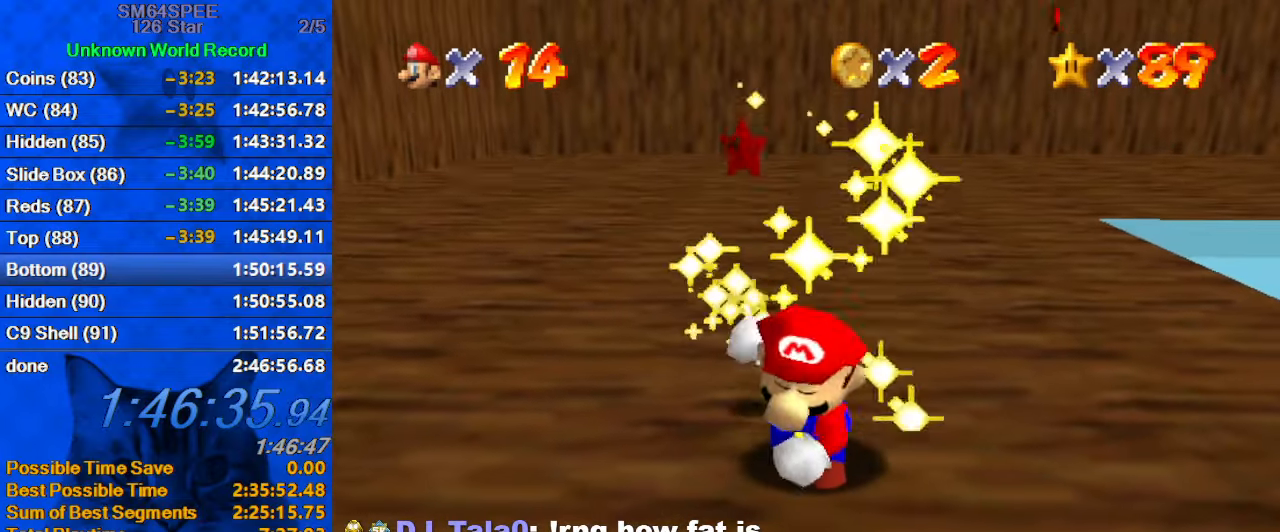
{"keys": ["d"], "events": [[433, "d", "down"]]}
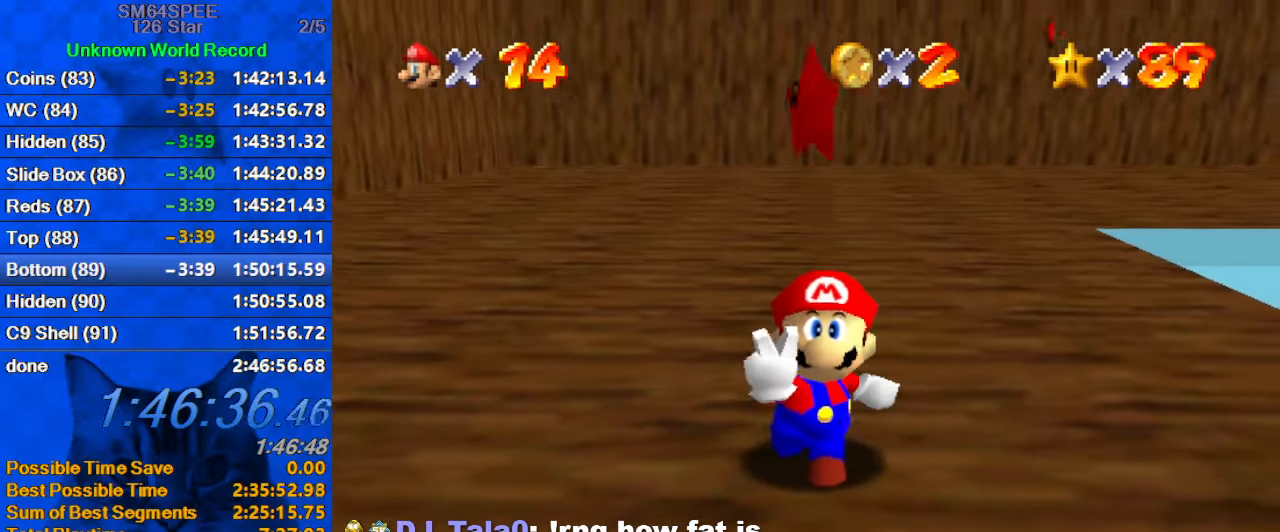
{"keys": [], "events": [[66, "d", "up"]]}
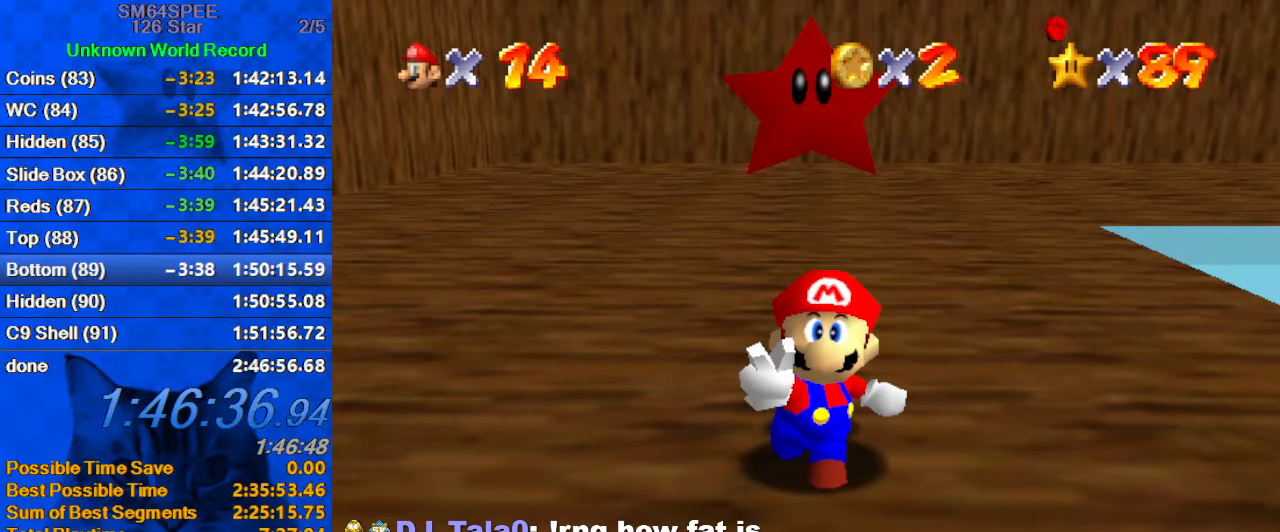
{"keys": [], "events": [[400, "s", "down"], [500, "s", "up"]]}
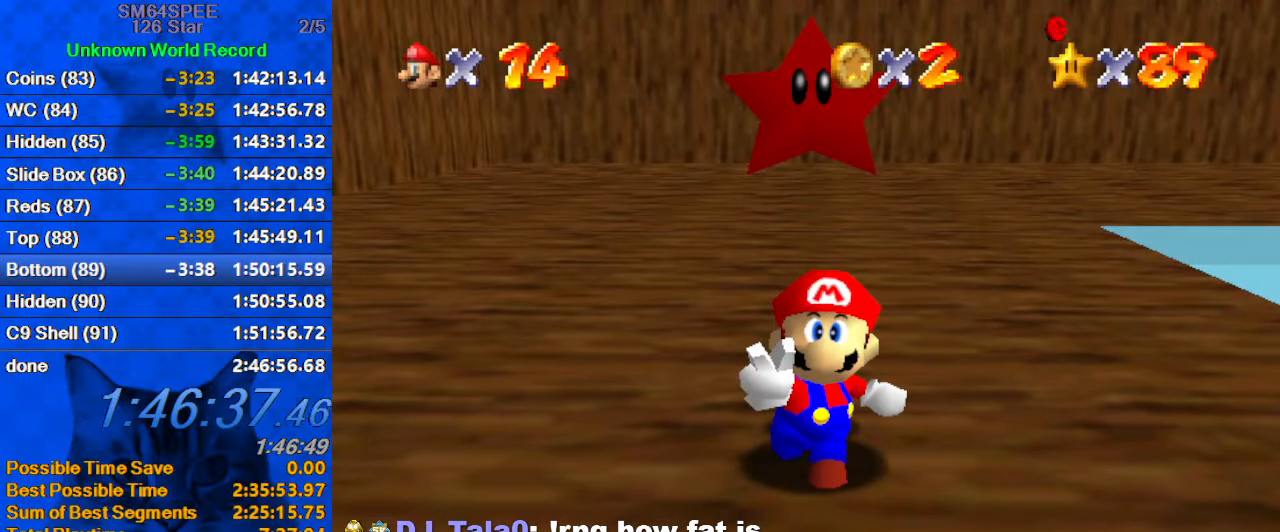
{"keys": [], "events": [[100, "s", "down"], [200, "s", "up"], [333, "a", "down"], [433, "a", "up"]]}
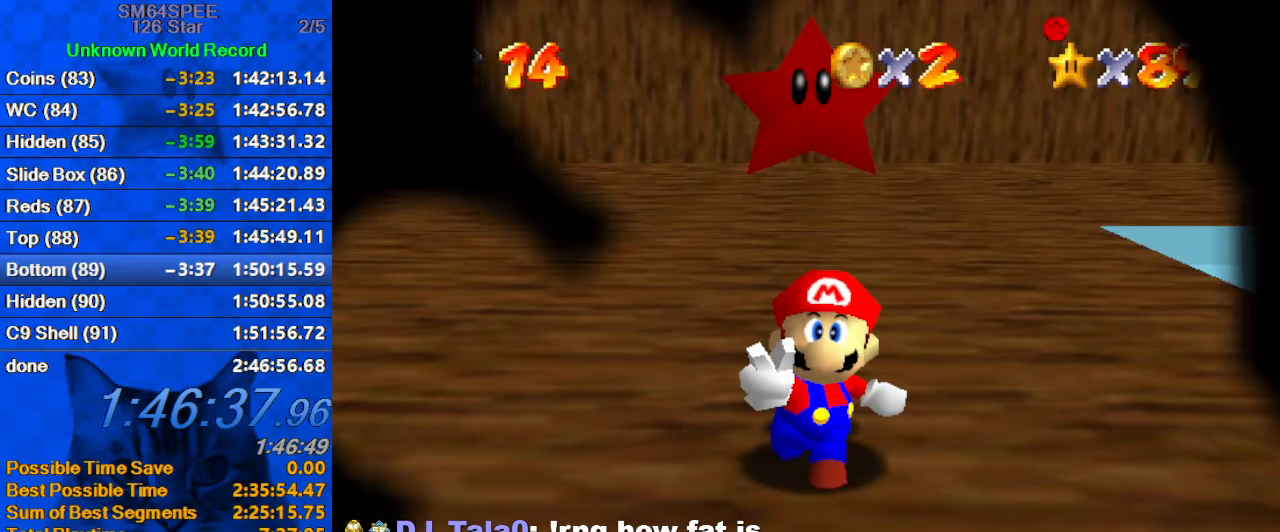
{"keys": [], "events": [[300, "a", "down"], [433, "a", "up"]]}
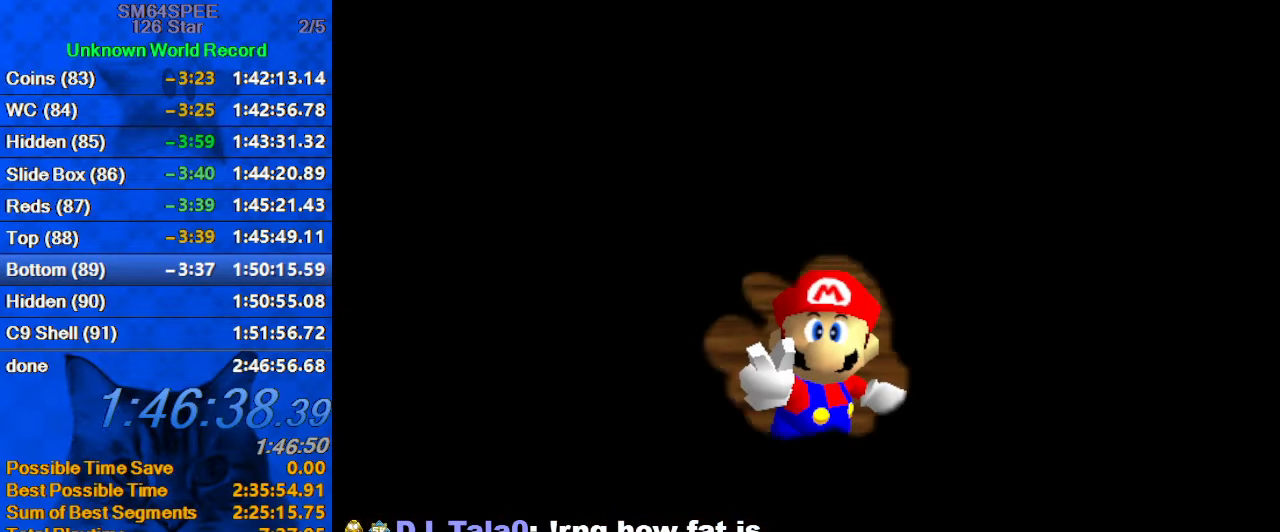
{"keys": [], "events": []}
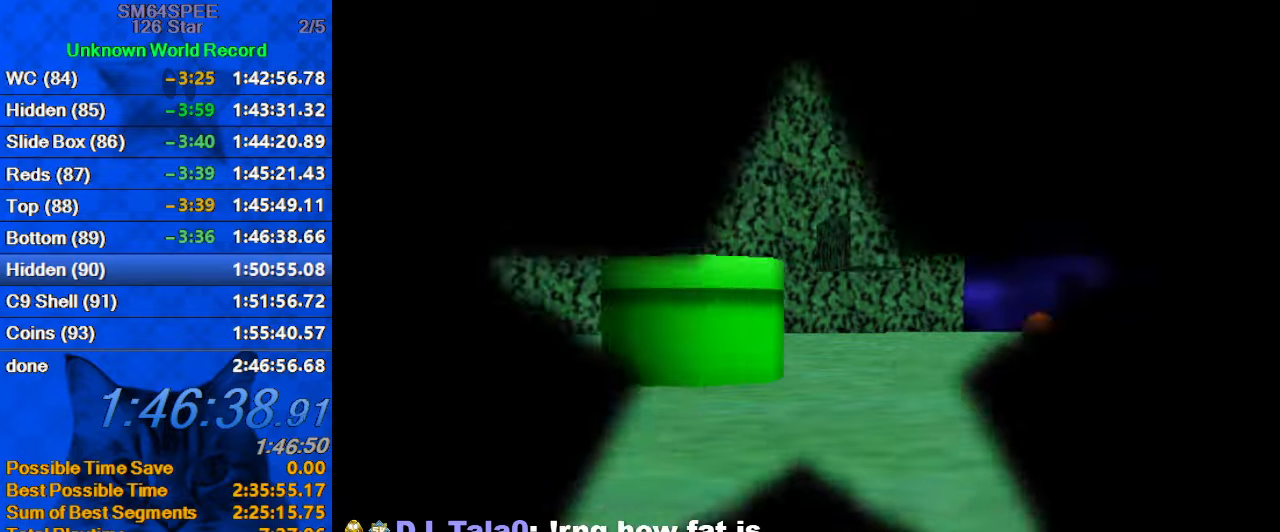
{"keys": ["y"], "events": [[466, "y", "down"]]}
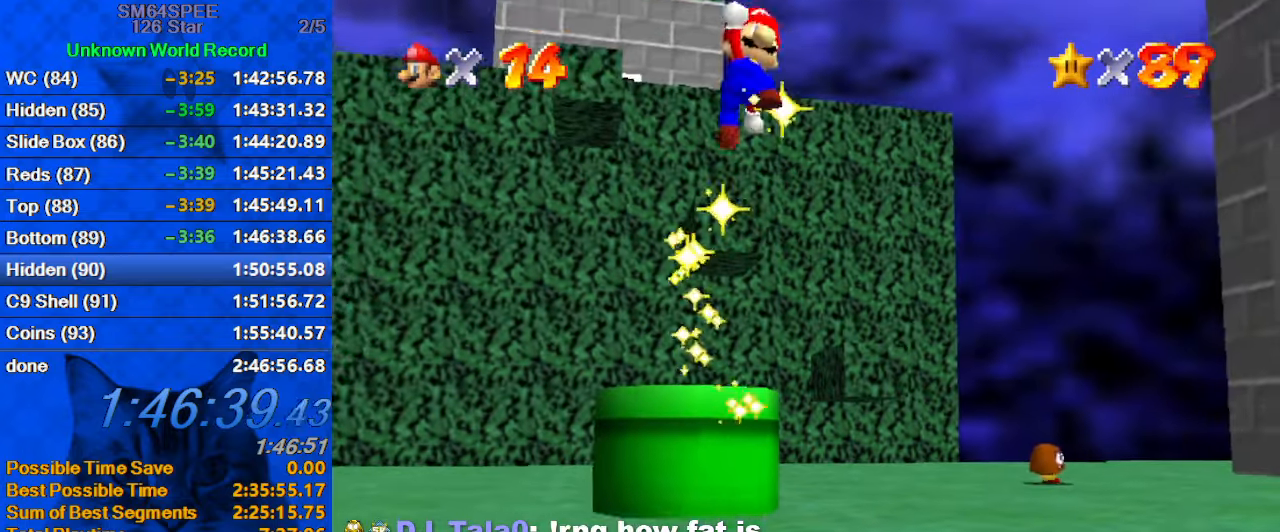
{"keys": [], "events": [[33, "y", "up"], [333, "s", "down"], [433, "s", "up"]]}
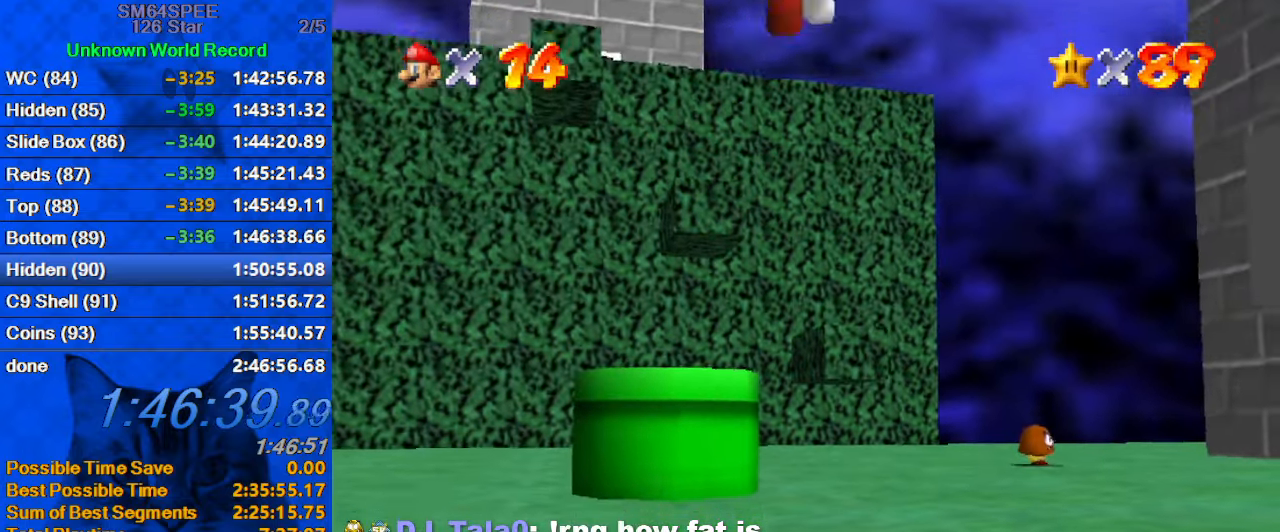
{"keys": [], "events": [[166, "return", "down"], [300, "return", "up"]]}
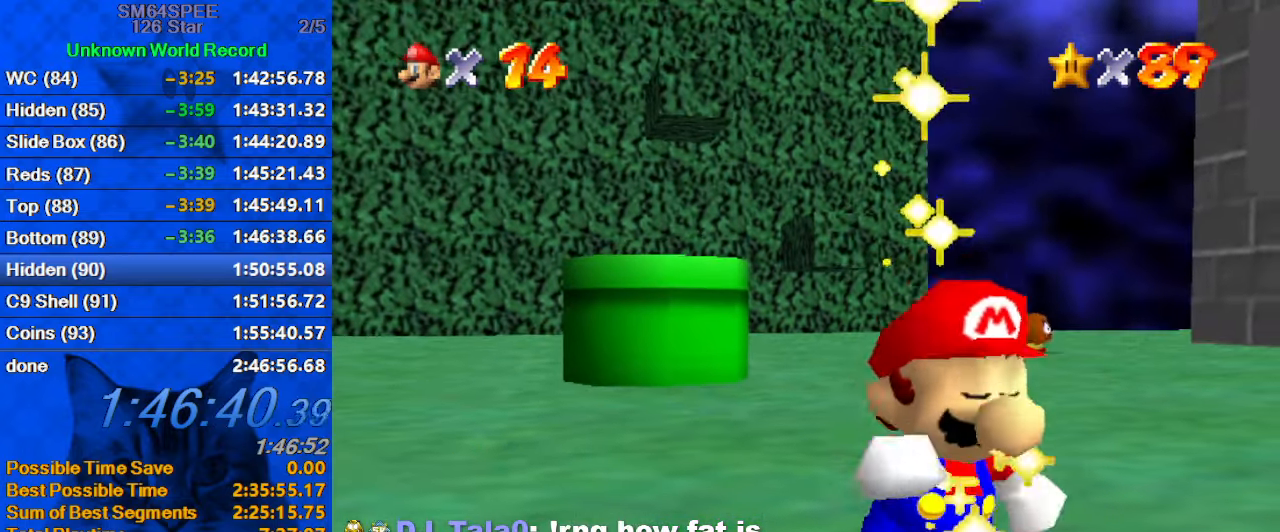
{"keys": [], "events": []}
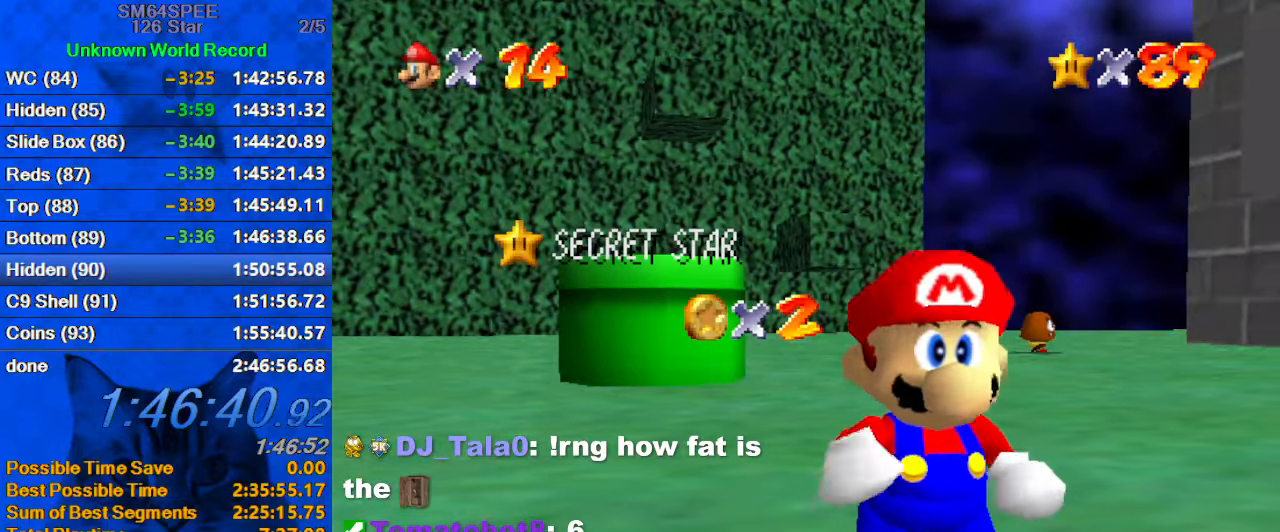
{"keys": [], "events": []}
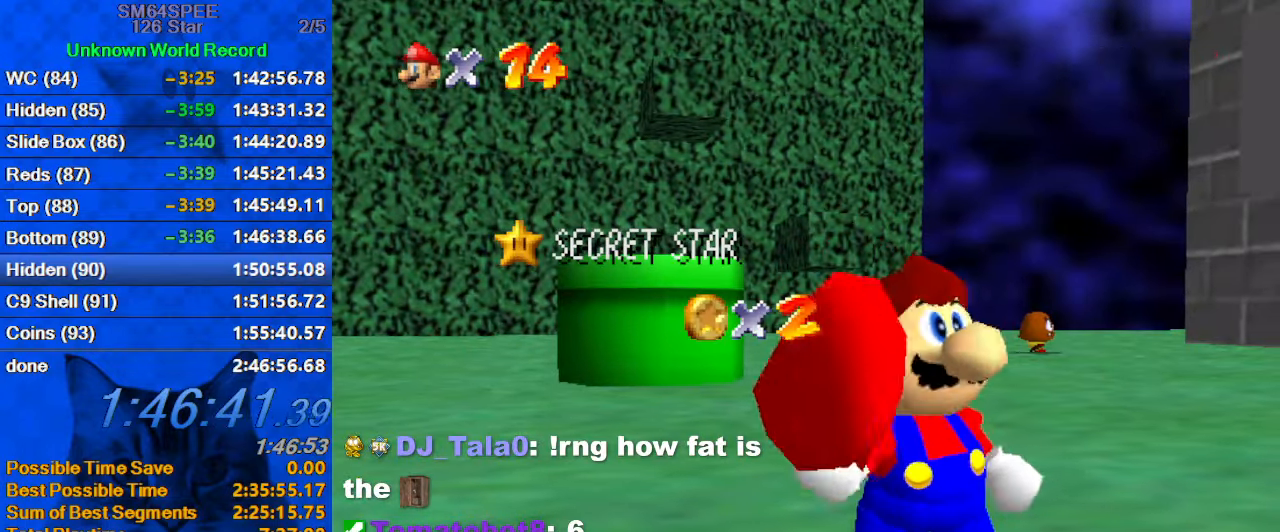
{"keys": [], "events": [[166, "return", "down"], [233, "return", "up"]]}
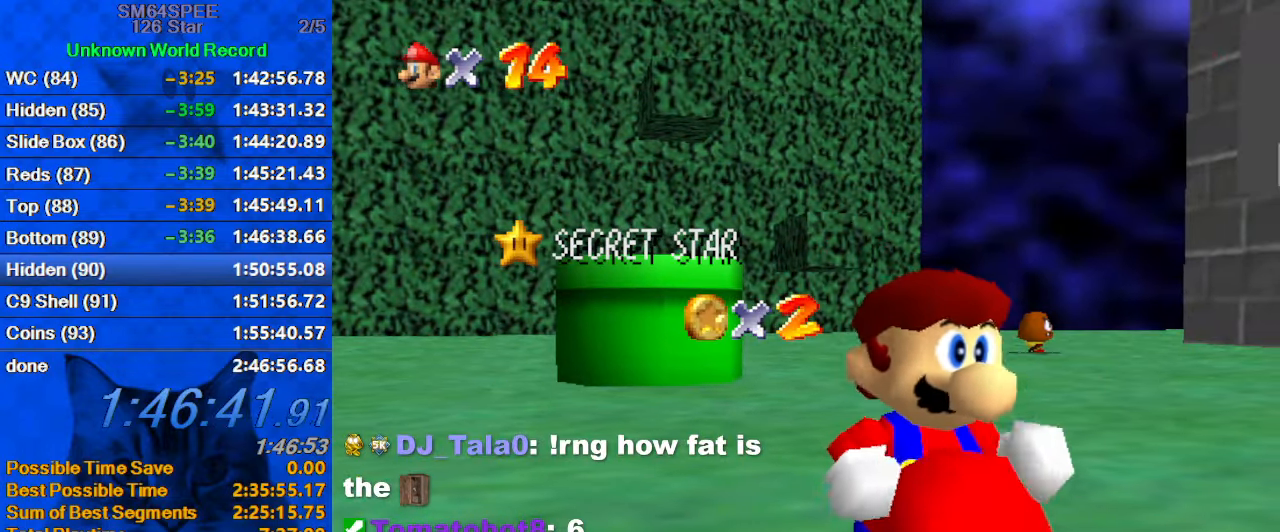
{"keys": [], "events": []}
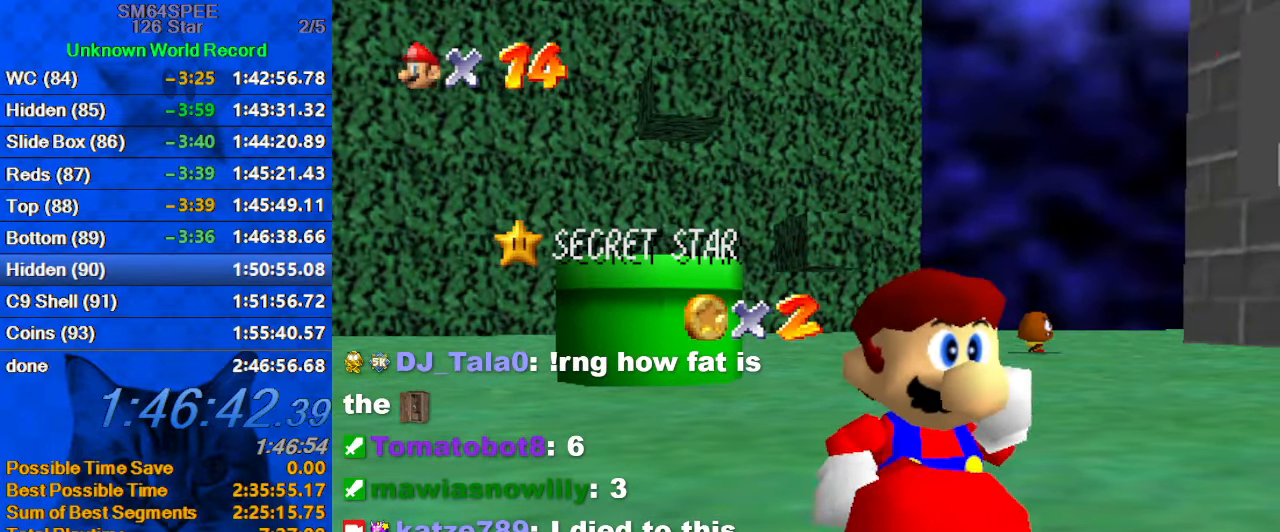
{"keys": [], "events": []}
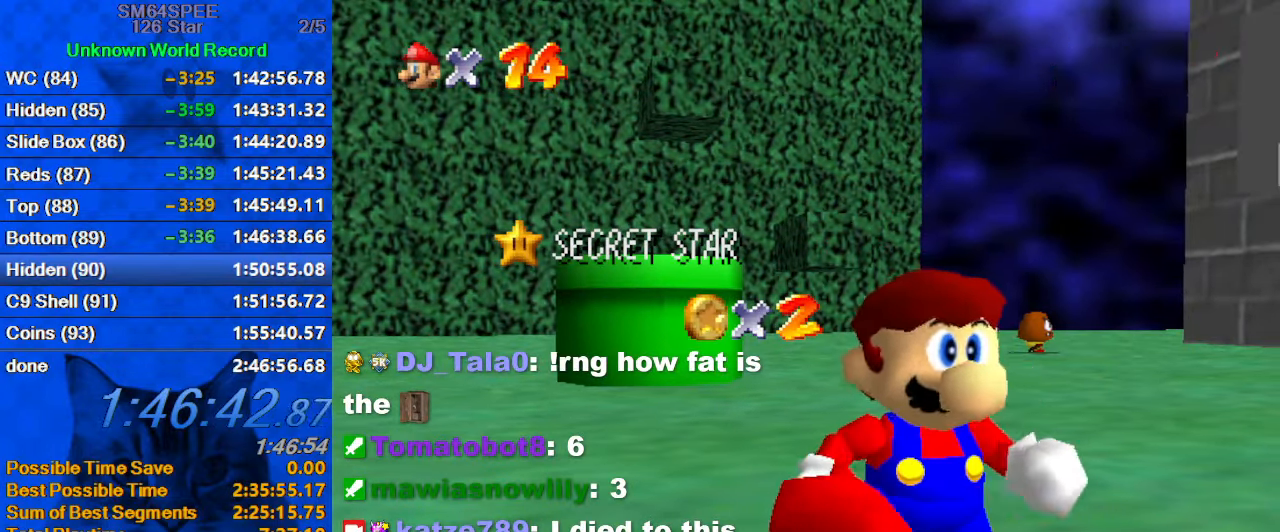
{"keys": [], "events": []}
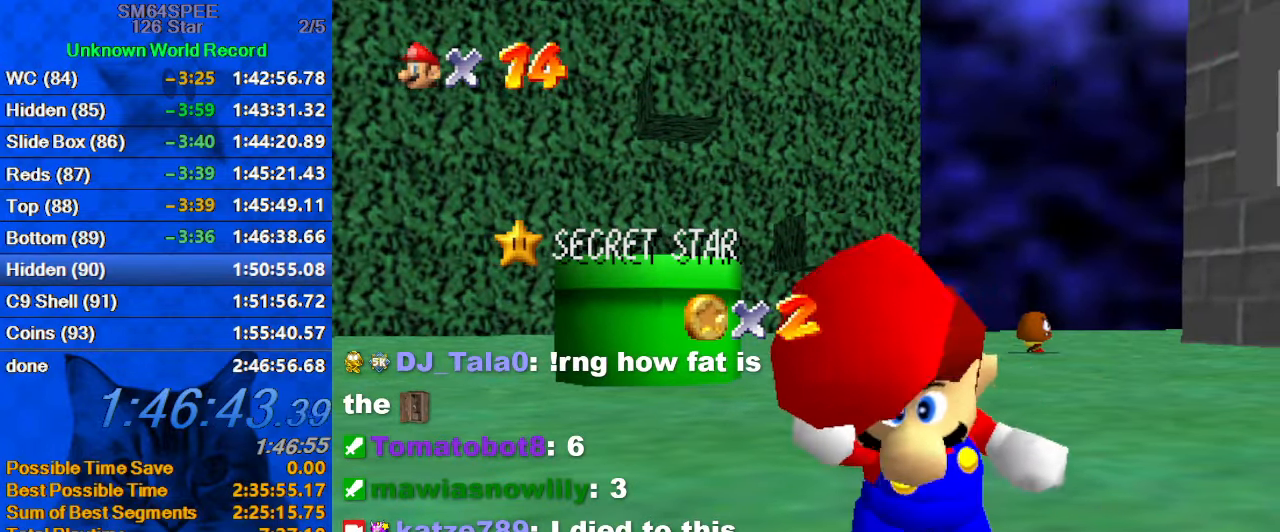
{"keys": [], "events": []}
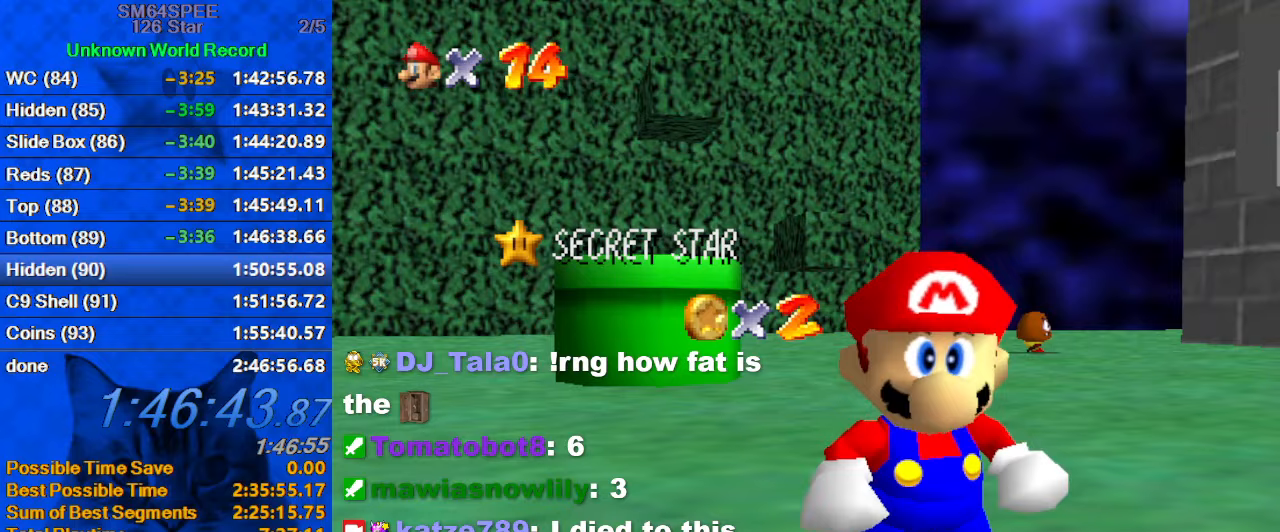
{"keys": [], "events": [[133, "shift", "down"], [167, "shift", "up"], [267, "shift", "down"], [467, "shift", "up"]]}
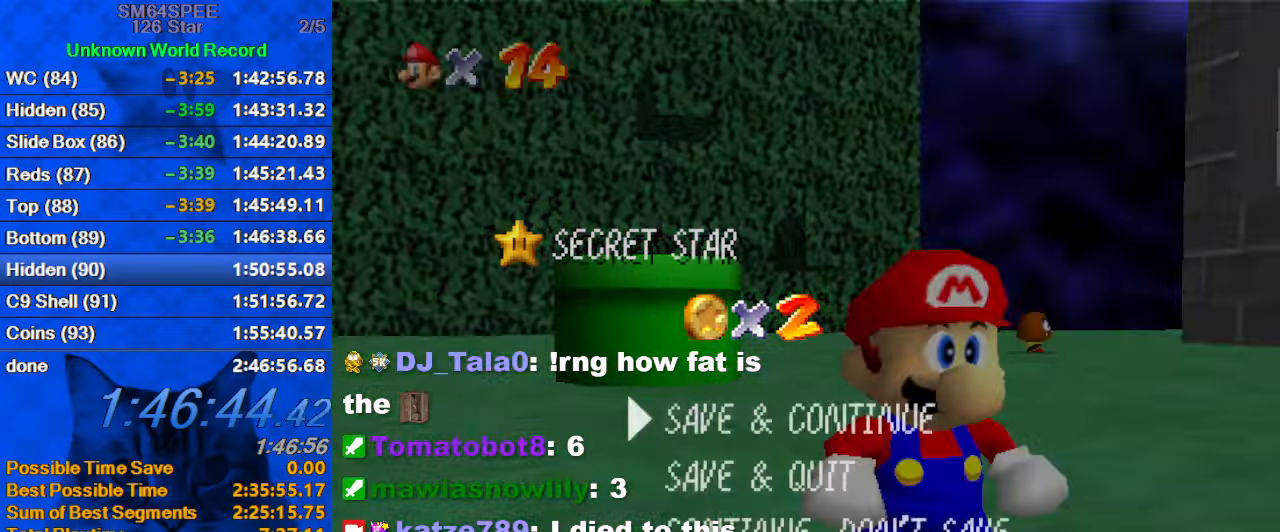
{"keys": ["shift", "up"], "events": [[133, "shift", "down"], [233, "up", "down"]]}
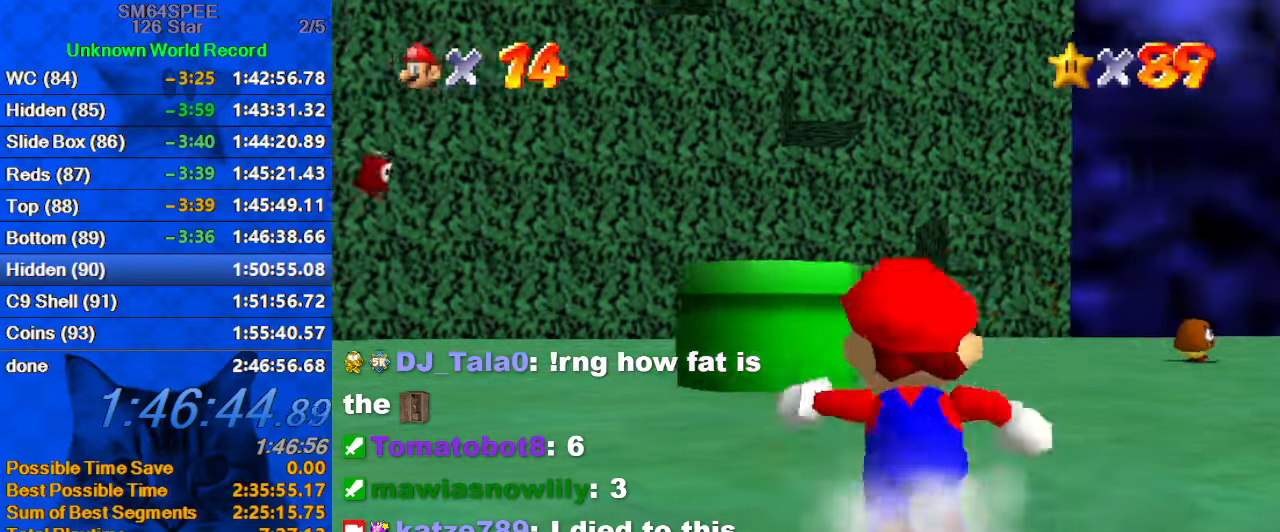
{"keys": ["shift", "up"], "events": [[100, "ctrl", "down"], [267, "shift", "up"], [300, "ctrl", "up"], [467, "shift", "down"]]}
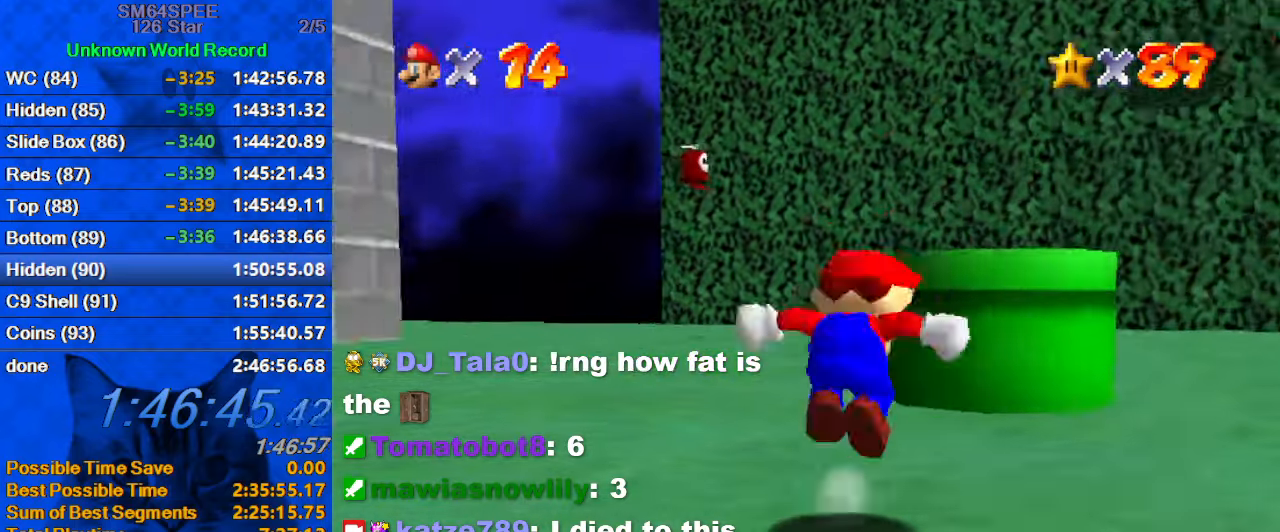
{"keys": ["a", "left"], "events": [[133, "right", "down"], [267, "shift", "up"], [300, "ctrl", "down"], [400, "ctrl", "up"], [400, "right", "up"], [400, "up", "up"], [500, "a", "down"], [500, "left", "down"]]}